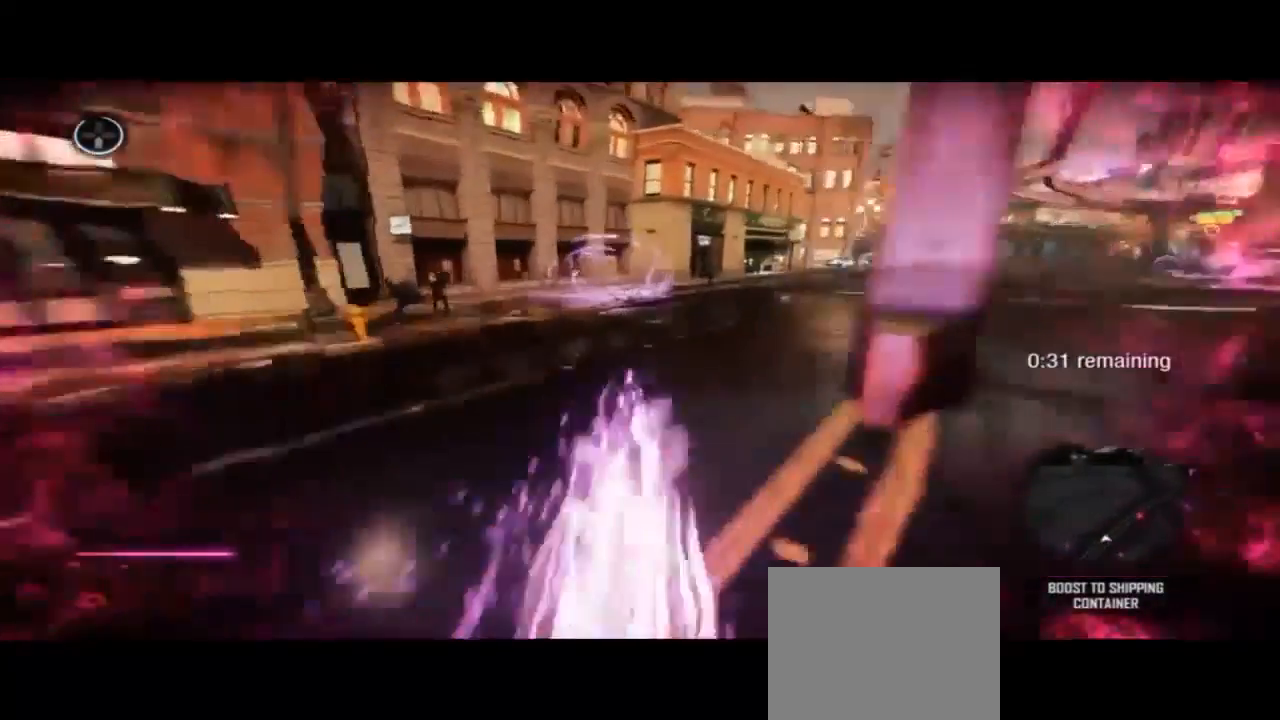
Gameplay with a controller (PlayStation layout); each line is a JSON object with the inputs held at the frame after it (dt_ms = milliseconds from this image to that frame). "events" lists button and stick changes between this image and that frame as [ms after this image, input, new state], when the widget could be followed in between. Not read: DPAD_LEFT DPAD_RIGHT DPAD_UP L1 L2 R2 SELECT START TOUCHPAD.
{"dt_ms": 500, "buttons": ["CIRCLE"], "left_stick": "up", "right_stick": "center"}
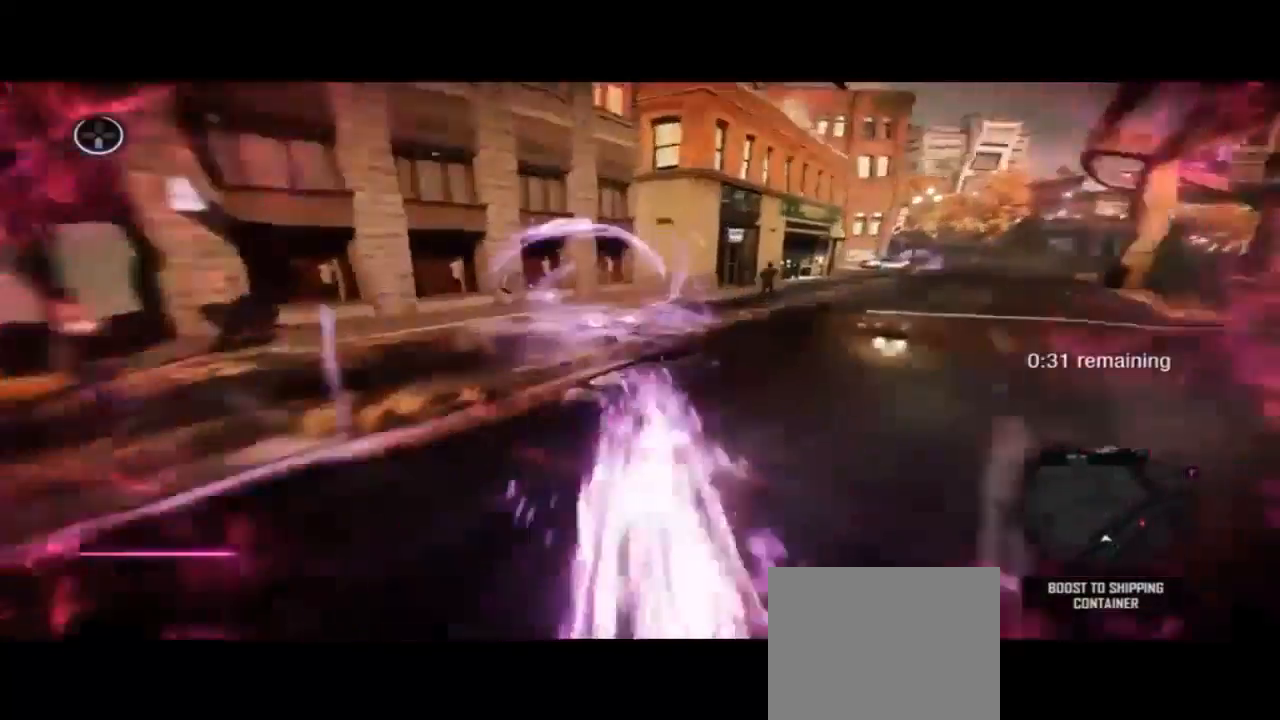
{"dt_ms": 1000, "buttons": ["CIRCLE"], "left_stick": "up-right", "right_stick": "center"}
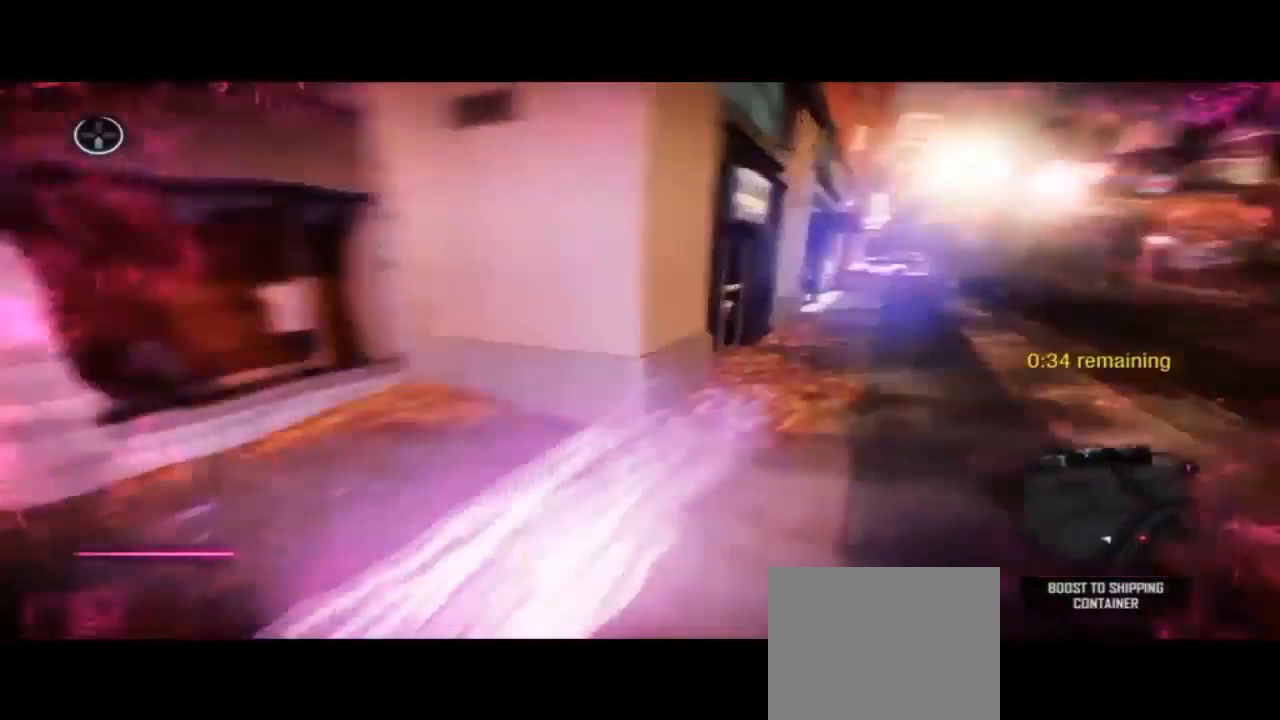
{"dt_ms": 500, "buttons": ["CIRCLE"], "left_stick": "up-right", "right_stick": "center", "events": []}
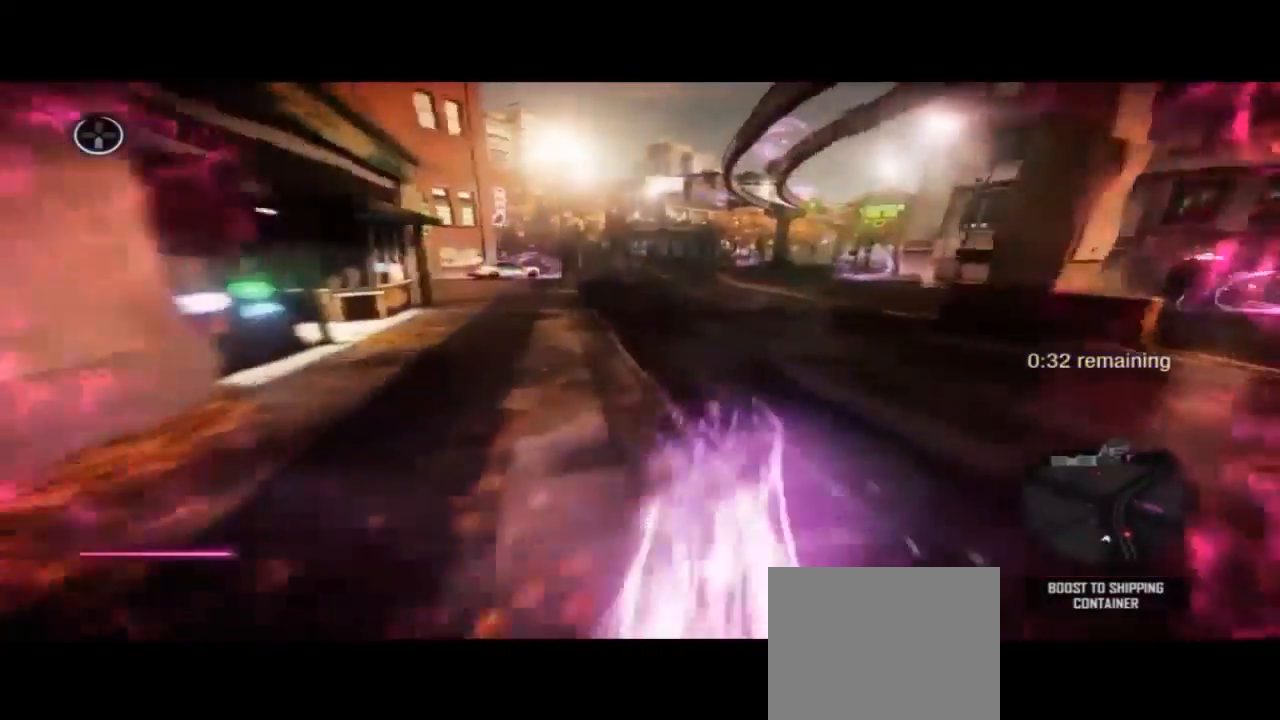
{"dt_ms": 1000, "buttons": ["CIRCLE"], "left_stick": "up", "right_stick": "center"}
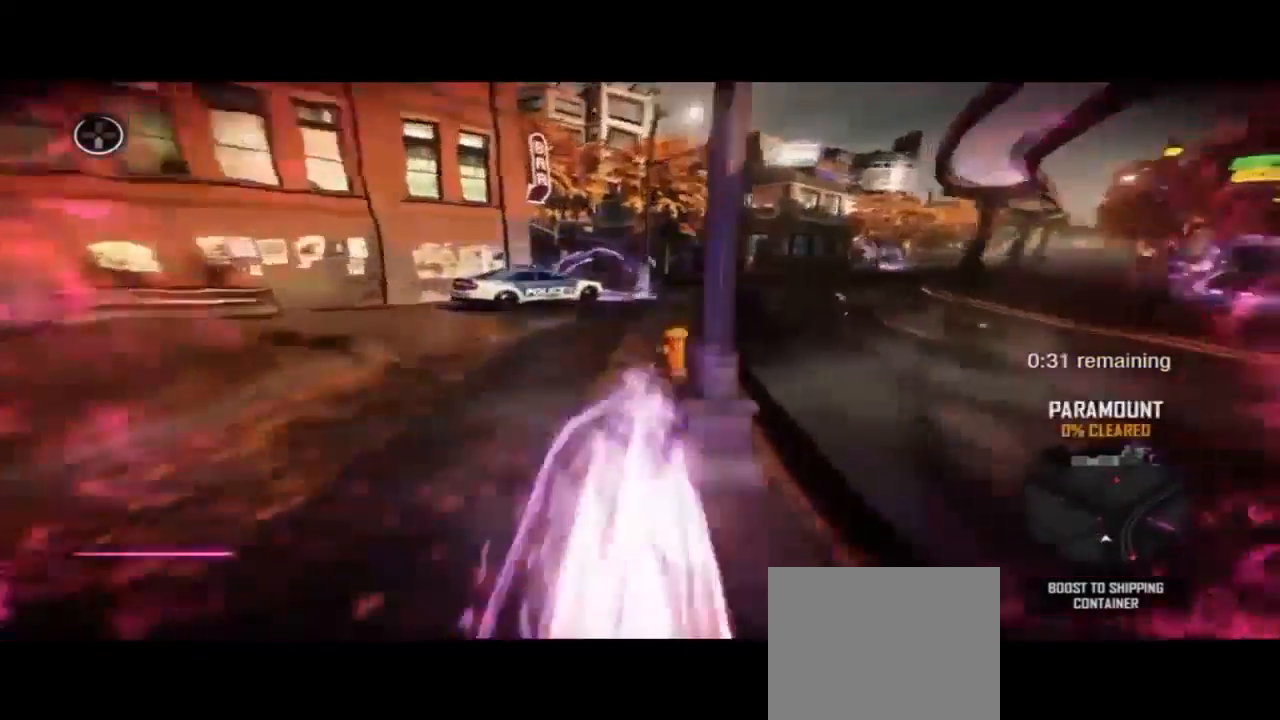
{"dt_ms": 500, "buttons": ["CIRCLE"], "left_stick": "up", "right_stick": "center"}
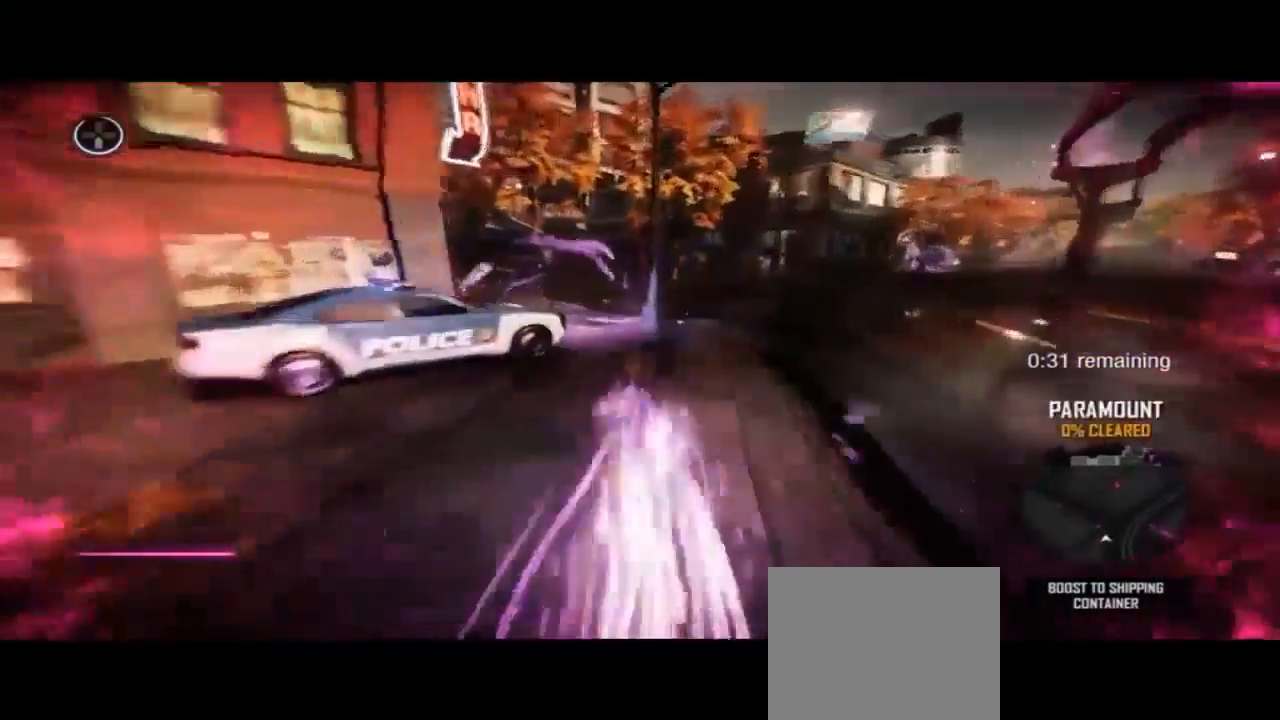
{"dt_ms": 500, "buttons": ["CIRCLE"], "left_stick": "up", "right_stick": "center", "events": []}
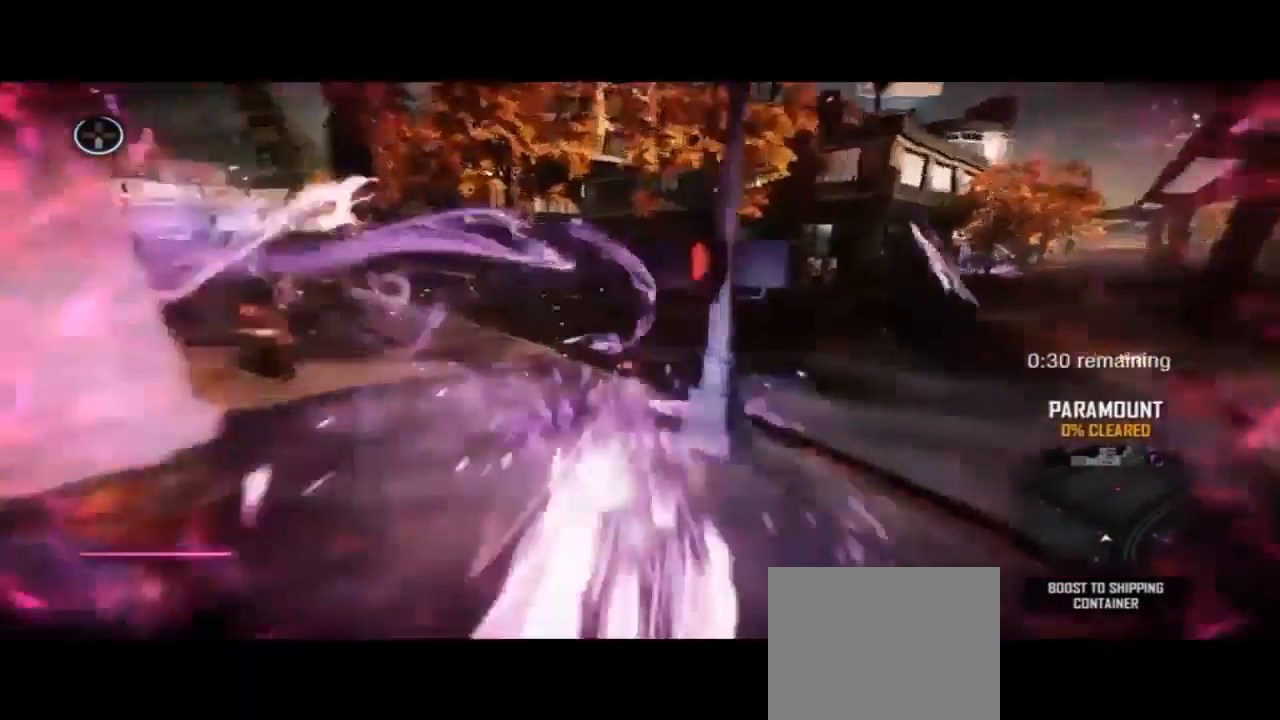
{"dt_ms": 500, "buttons": ["CIRCLE"], "left_stick": "up-right", "right_stick": "center", "events": [[300, "left_stick", "up-right"]]}
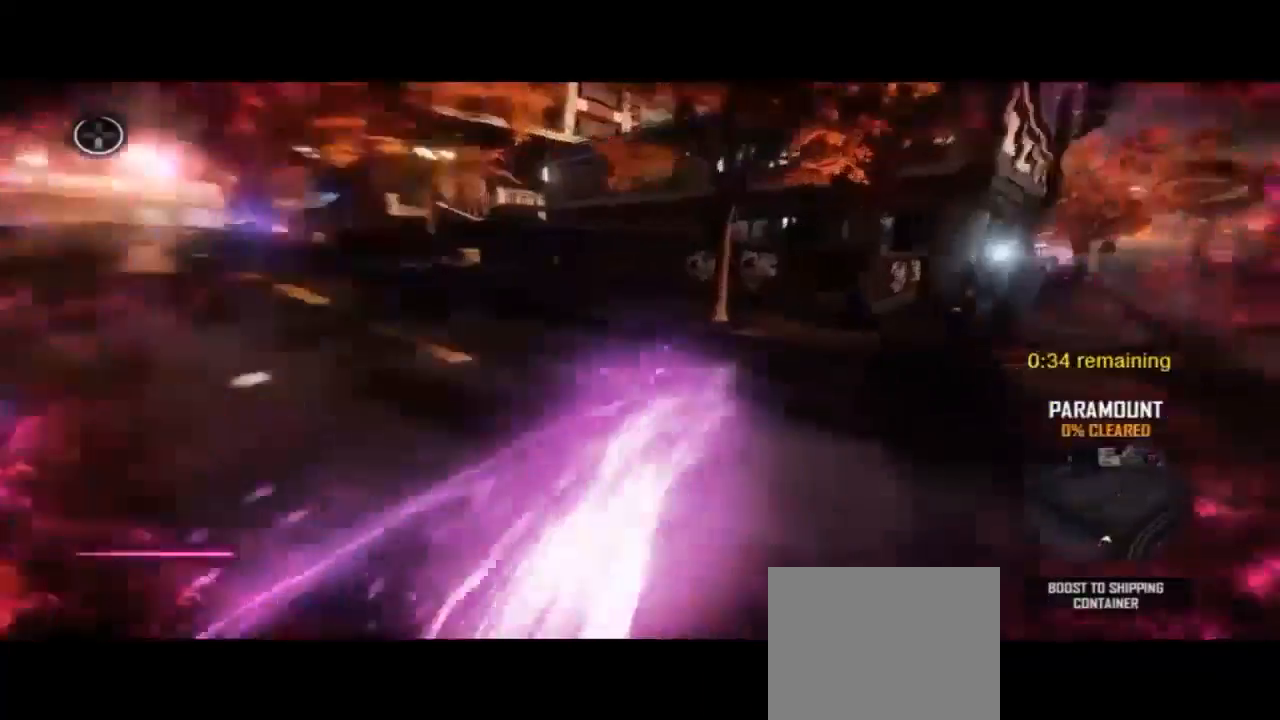
{"dt_ms": 500, "buttons": ["CIRCLE"], "left_stick": "up-right", "right_stick": "center", "events": []}
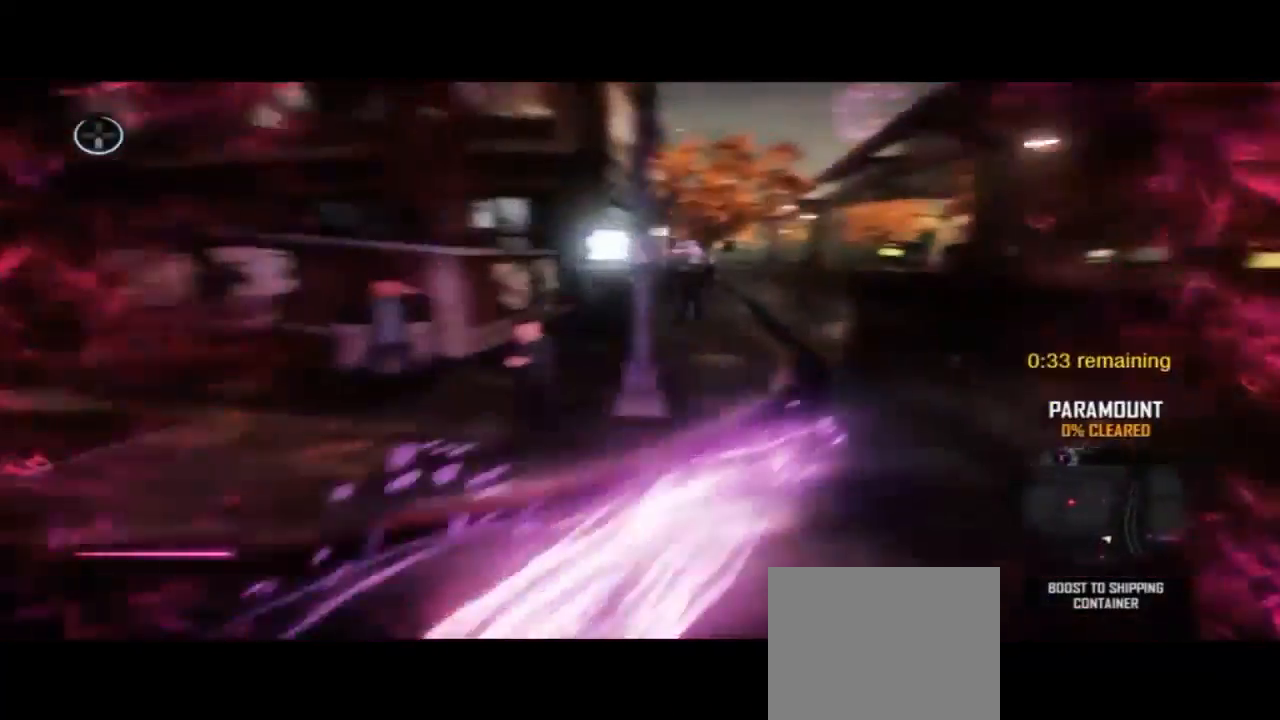
{"dt_ms": 500, "buttons": ["CIRCLE"], "left_stick": "up", "right_stick": "center"}
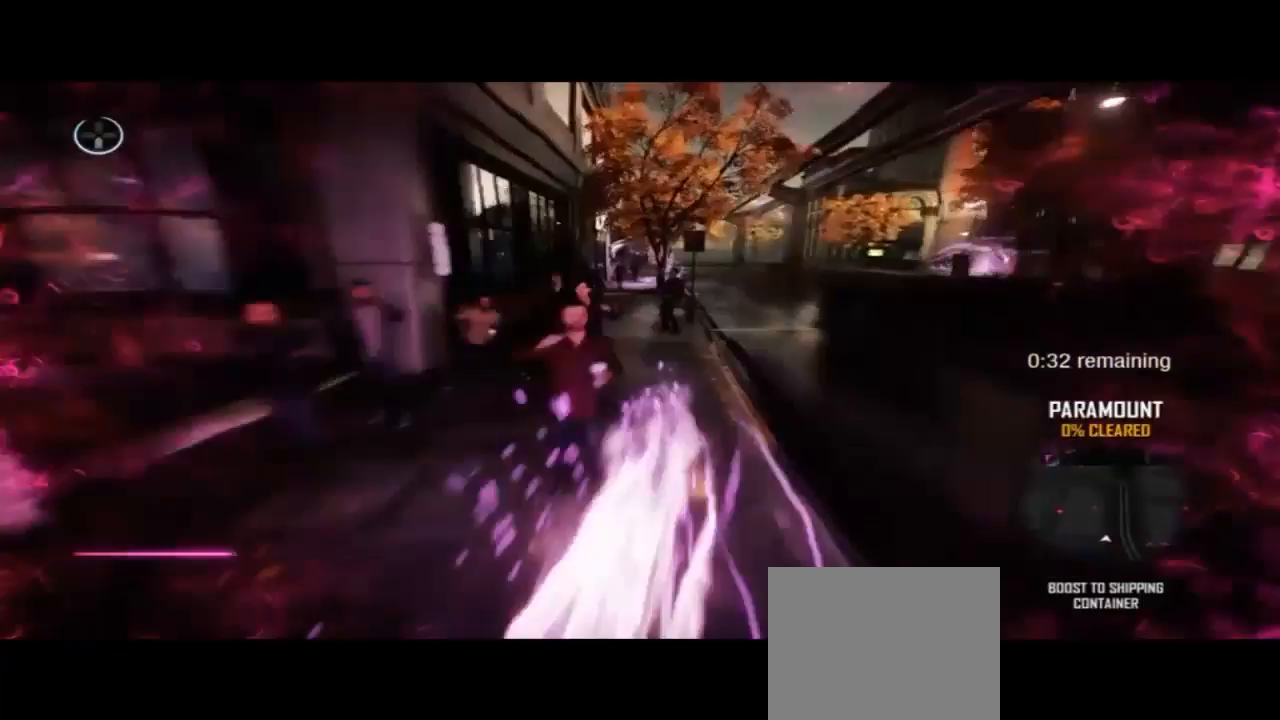
{"dt_ms": 500, "buttons": ["CIRCLE"], "left_stick": "up", "right_stick": "center", "events": []}
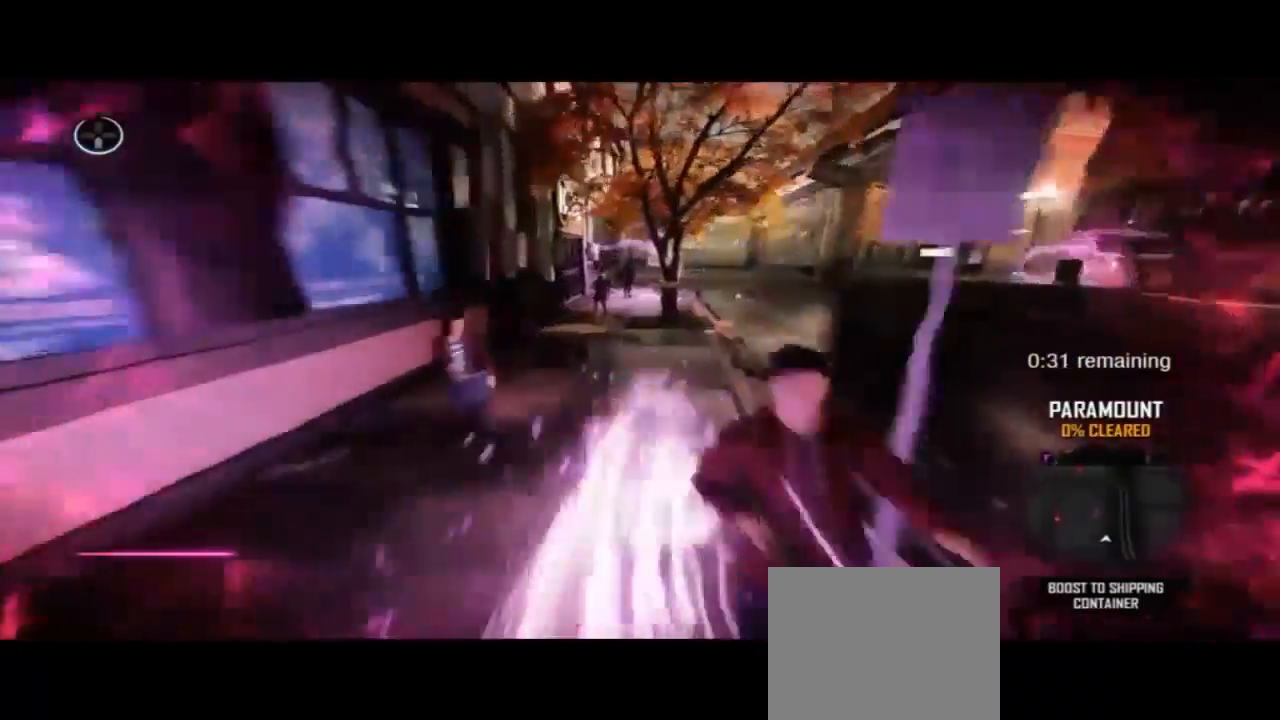
{"dt_ms": 500, "buttons": ["CIRCLE"], "left_stick": "up", "right_stick": "center"}
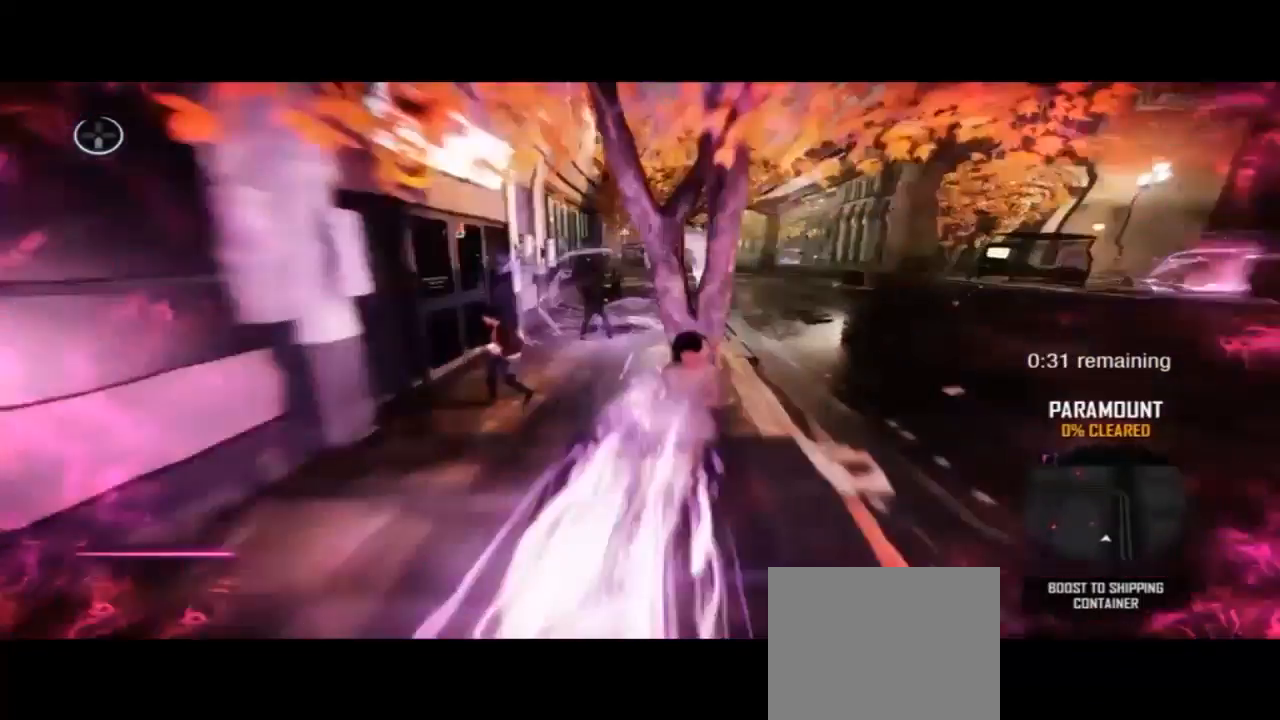
{"dt_ms": 500, "buttons": ["CIRCLE"], "left_stick": "up", "right_stick": "center", "events": []}
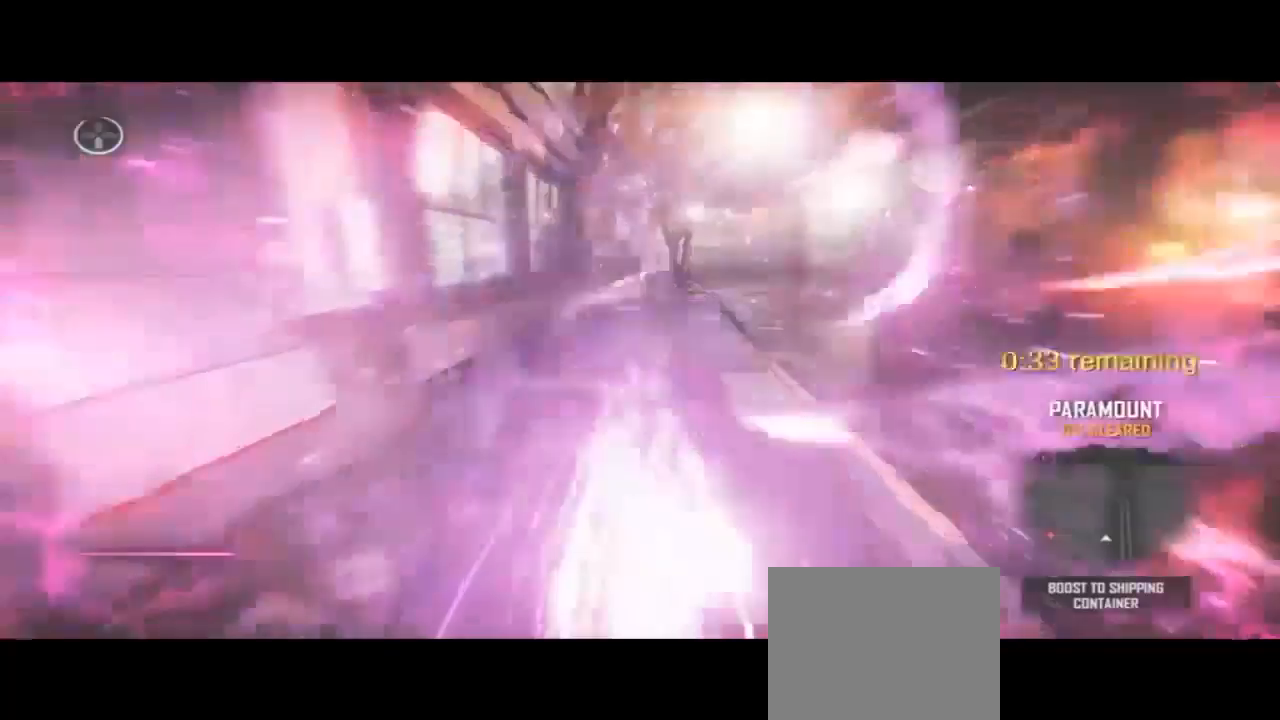
{"dt_ms": 1000, "buttons": ["CIRCLE"], "left_stick": "up", "right_stick": "center"}
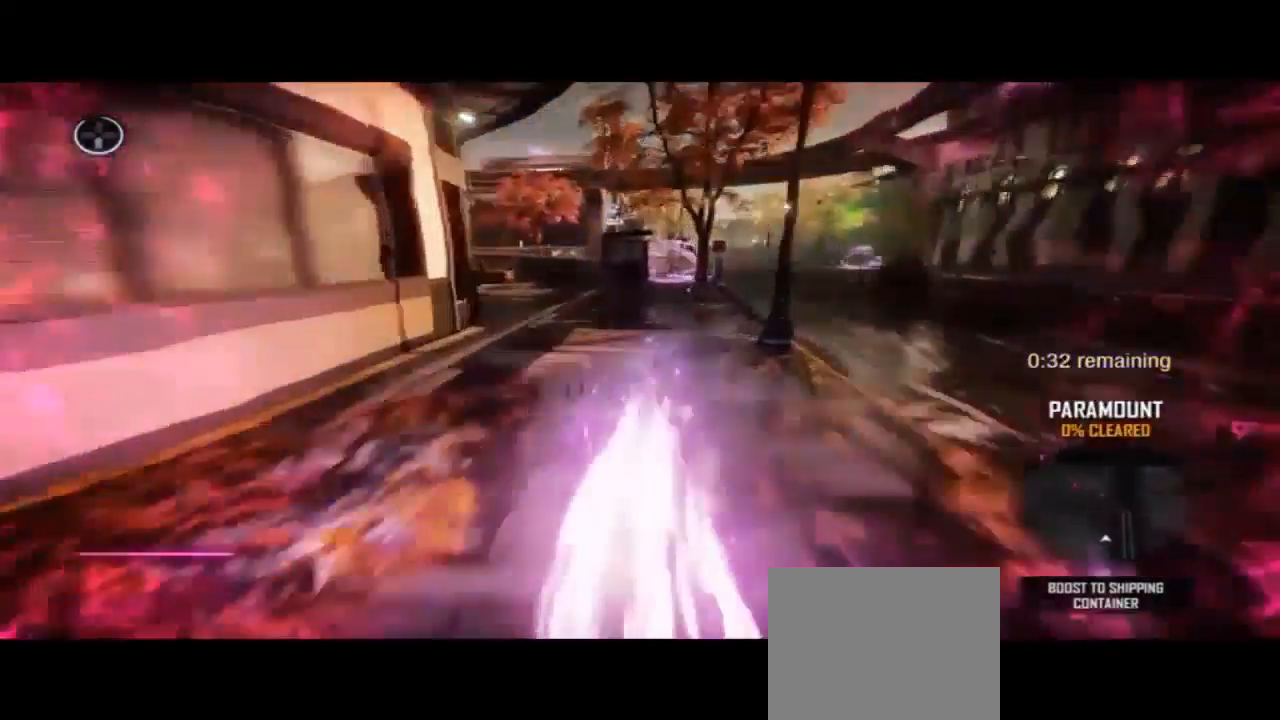
{"dt_ms": 500, "buttons": ["CIRCLE"], "left_stick": "up", "right_stick": "center", "events": []}
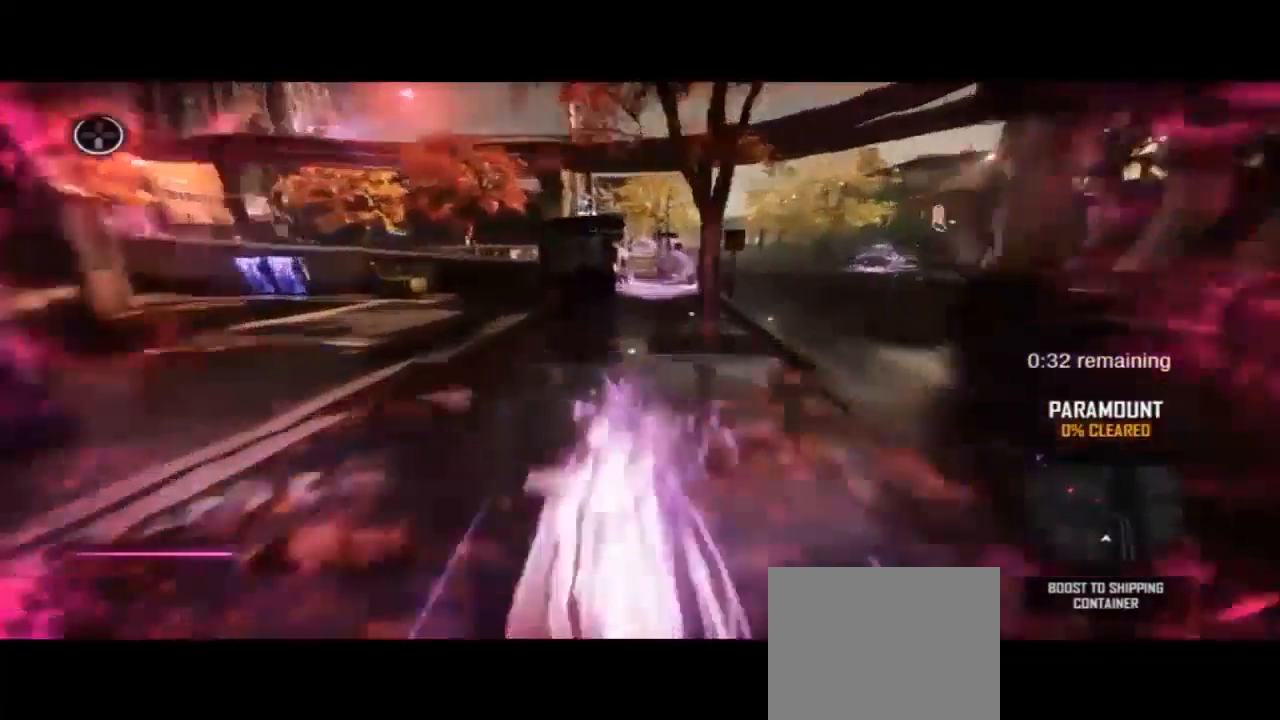
{"dt_ms": 500, "buttons": ["CIRCLE"], "left_stick": "up", "right_stick": "center"}
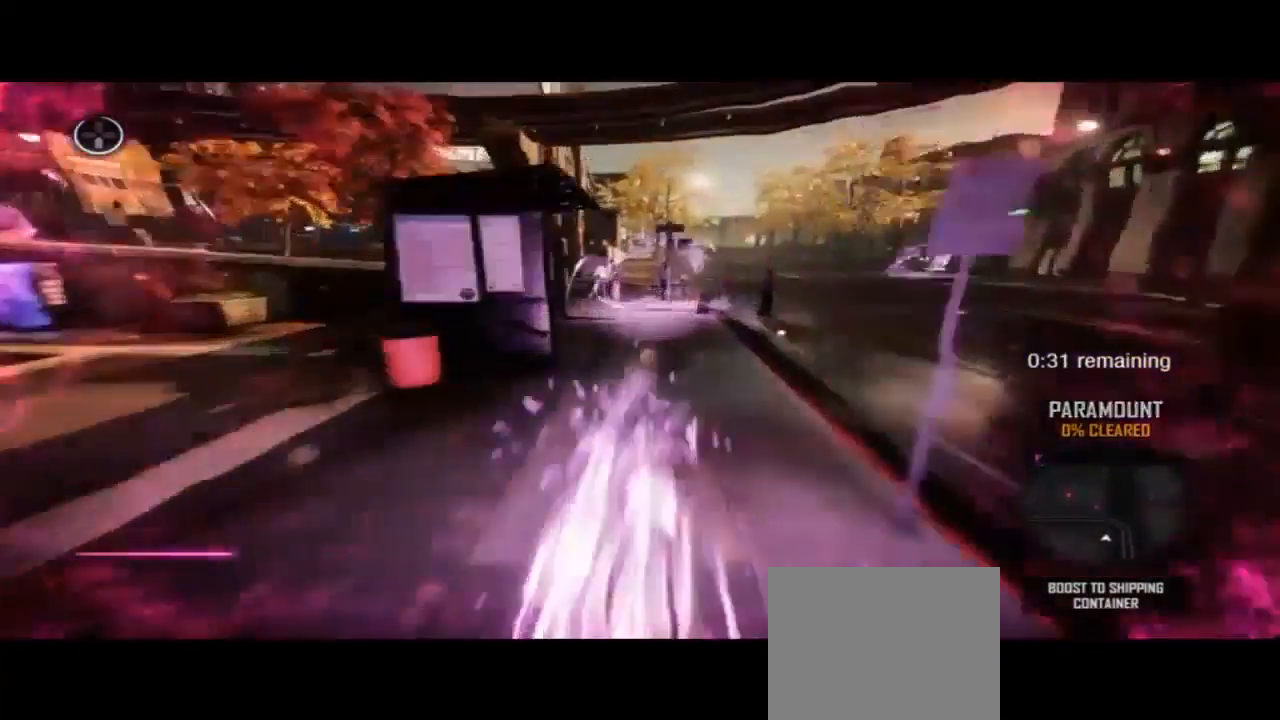
{"dt_ms": 500, "buttons": ["CIRCLE"], "left_stick": "up", "right_stick": "center", "events": []}
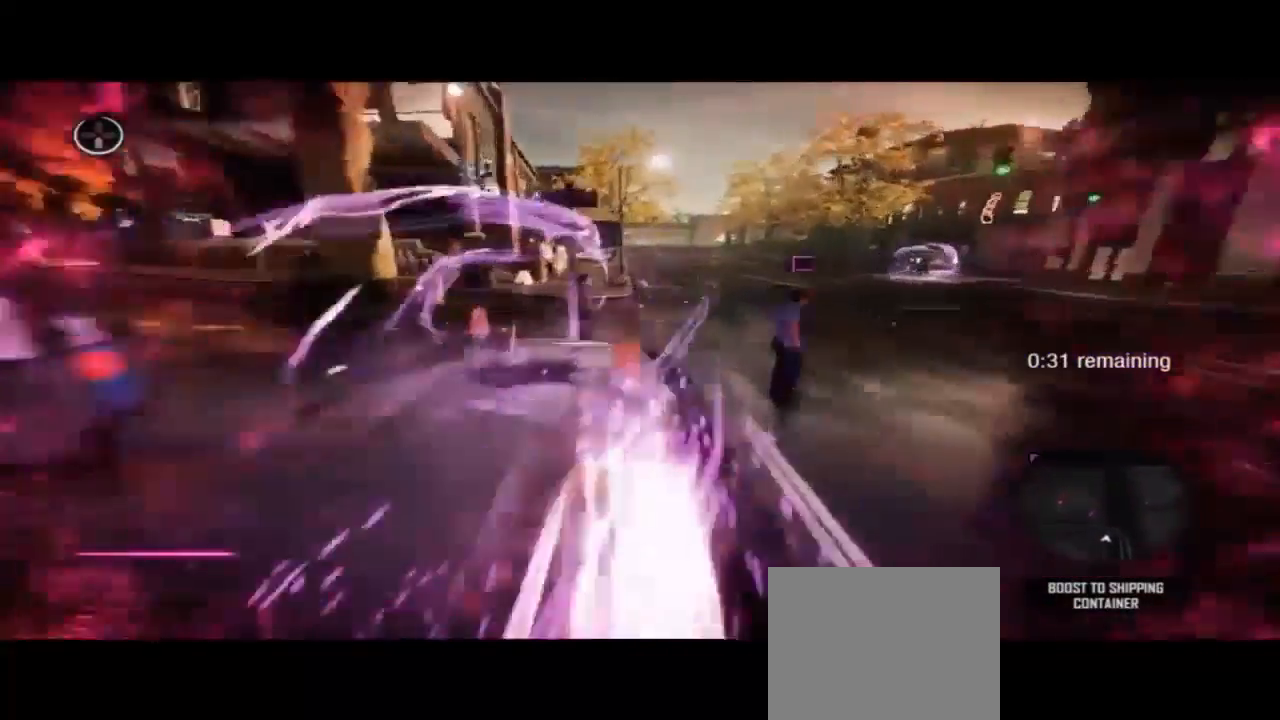
{"dt_ms": 500, "buttons": ["CIRCLE"], "left_stick": "up", "right_stick": "center"}
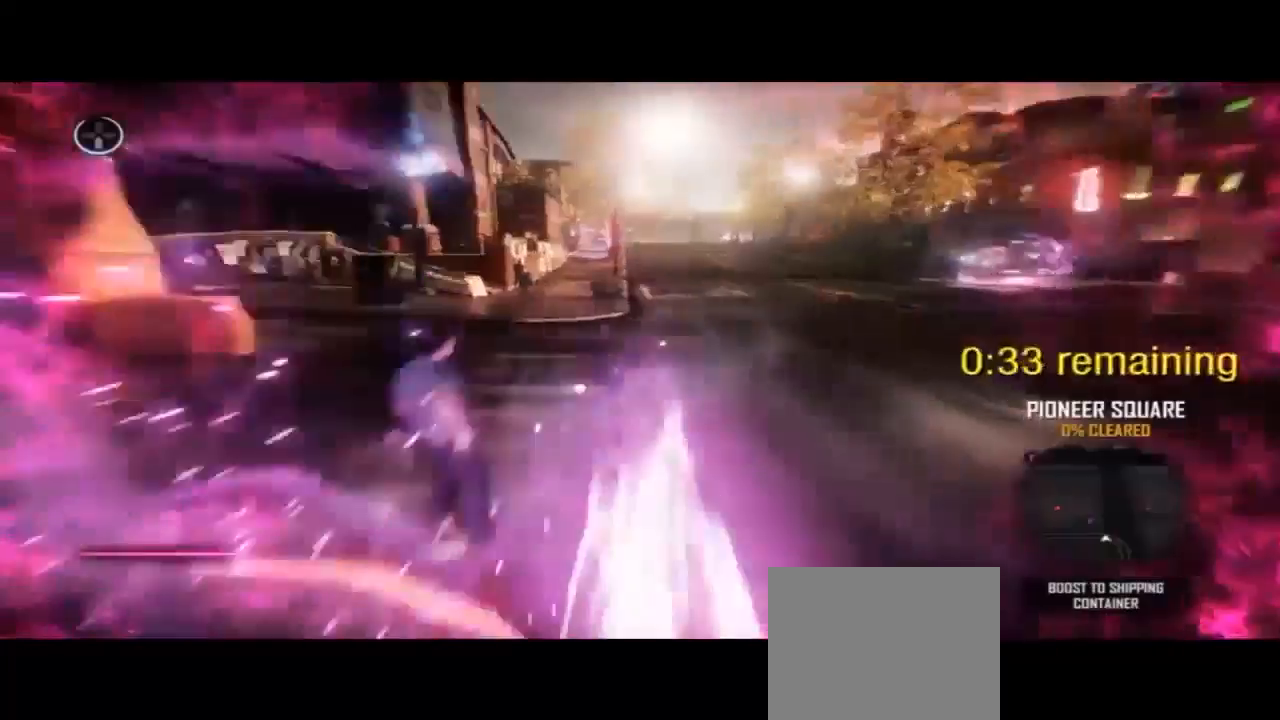
{"dt_ms": 500, "buttons": ["CIRCLE"], "left_stick": "up", "right_stick": "center", "events": []}
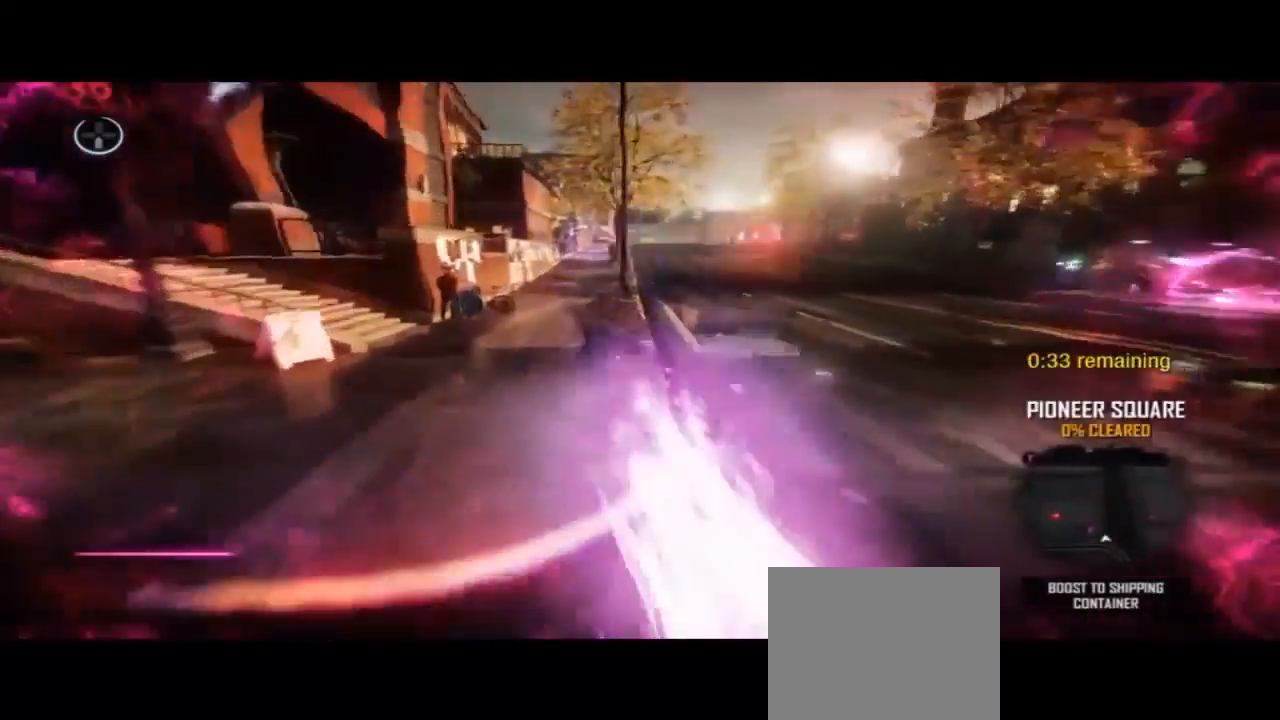
{"dt_ms": 500, "buttons": ["CIRCLE"], "left_stick": "up", "right_stick": "center"}
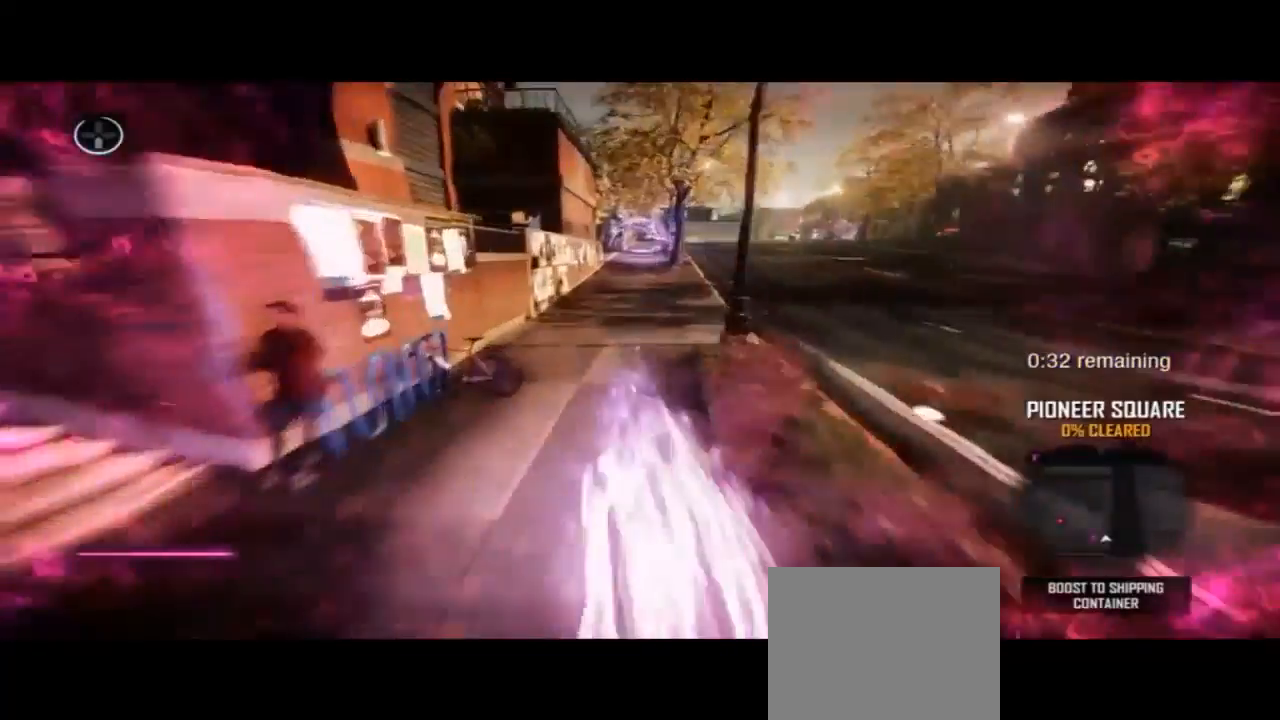
{"dt_ms": 500, "buttons": ["CIRCLE"], "left_stick": "up", "right_stick": "center"}
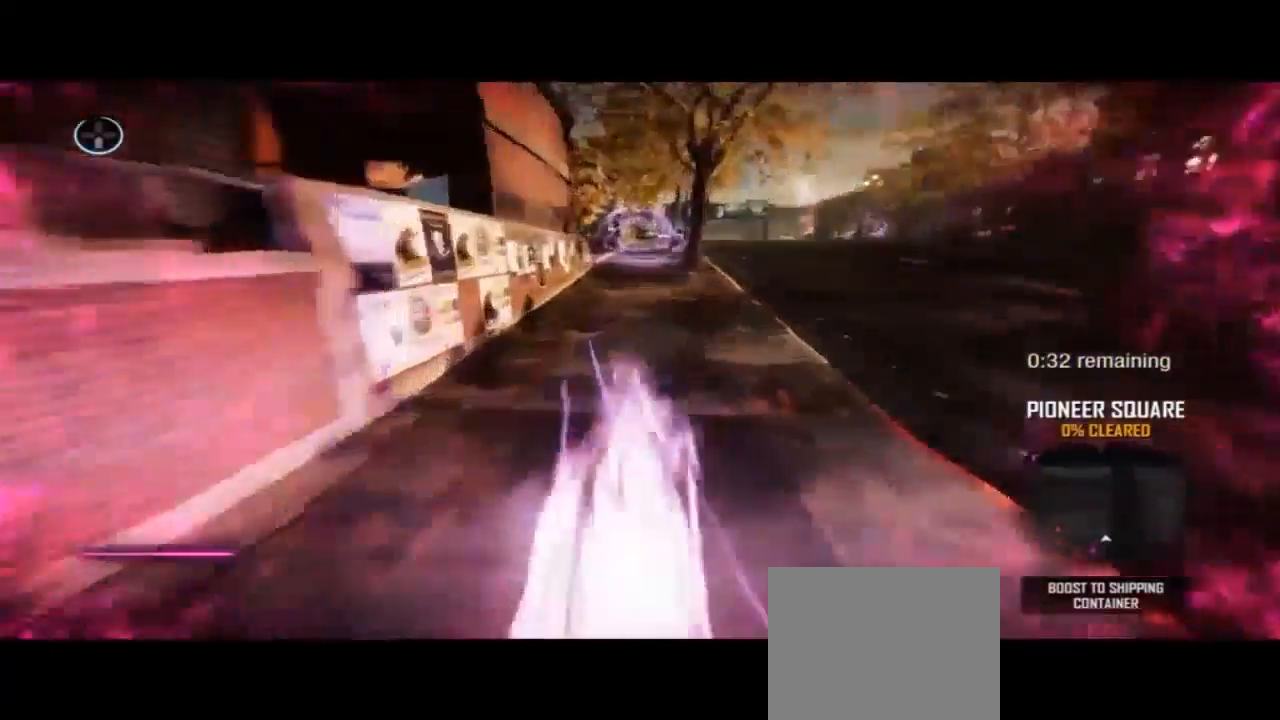
{"dt_ms": 500, "buttons": ["CIRCLE"], "left_stick": "up", "right_stick": "center", "events": []}
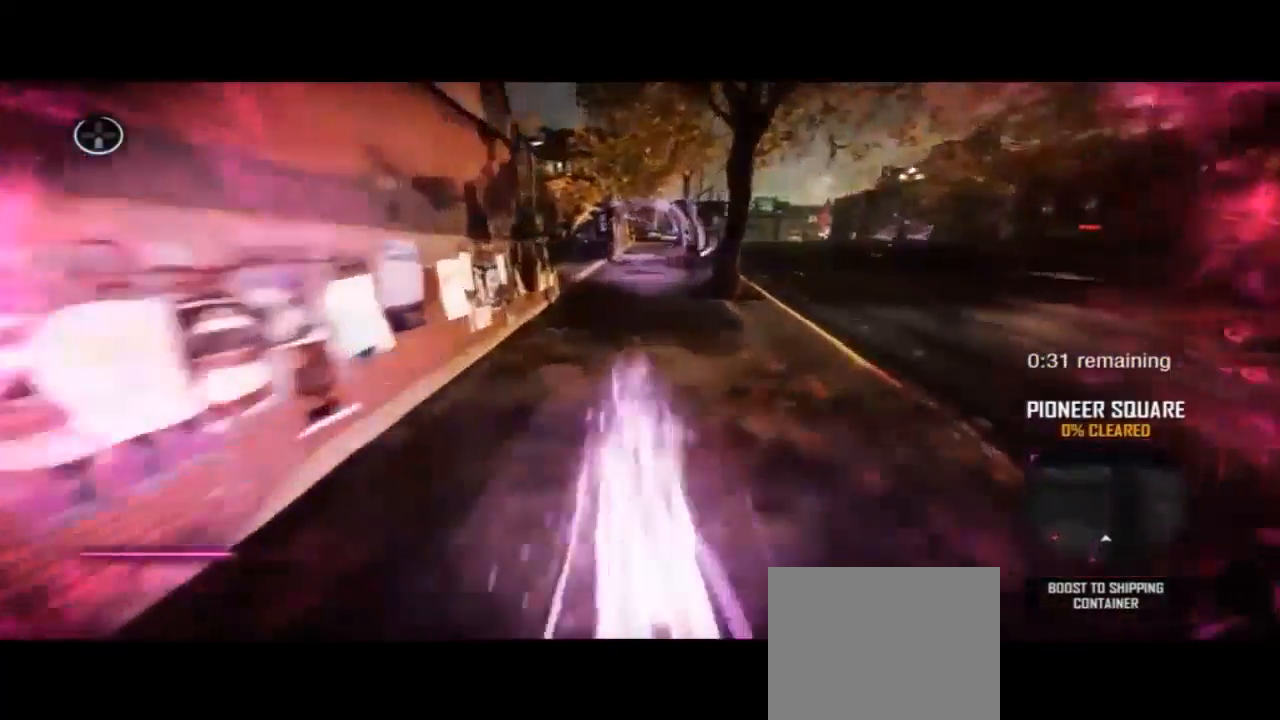
{"dt_ms": 500, "buttons": ["CIRCLE"], "left_stick": "up", "right_stick": "center", "events": []}
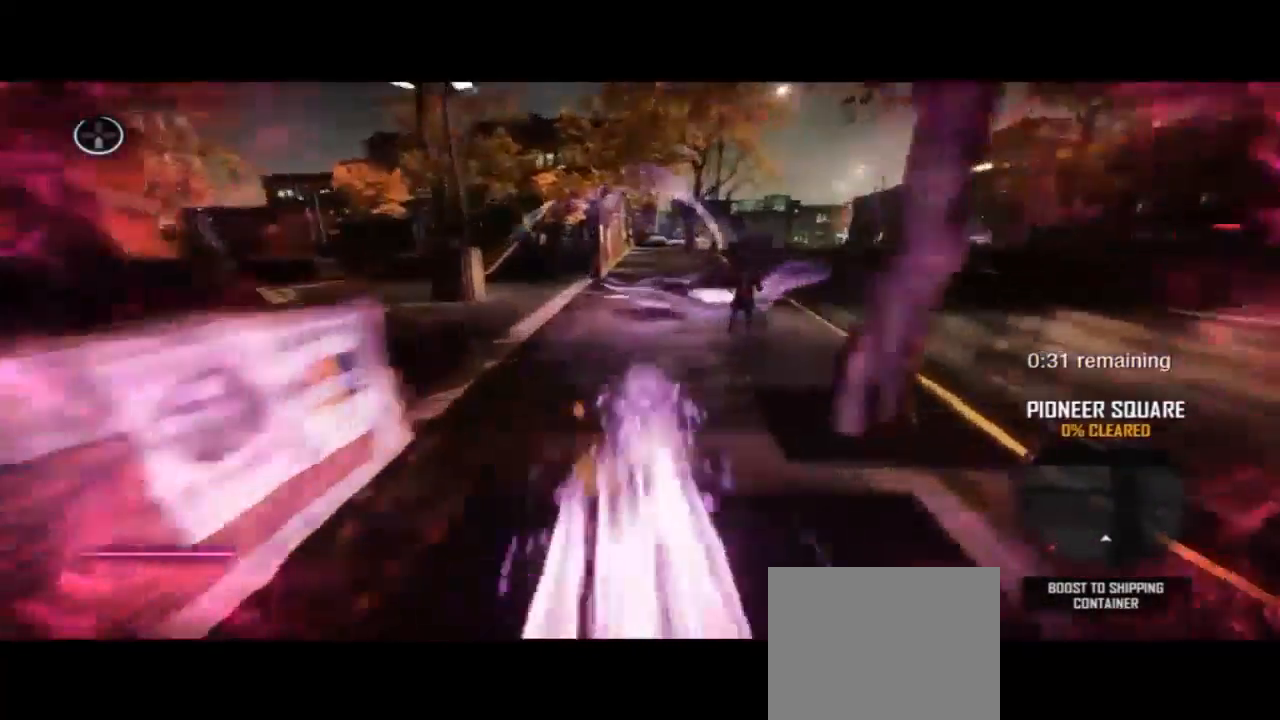
{"dt_ms": 1000, "buttons": ["CIRCLE"], "left_stick": "up", "right_stick": "center", "events": []}
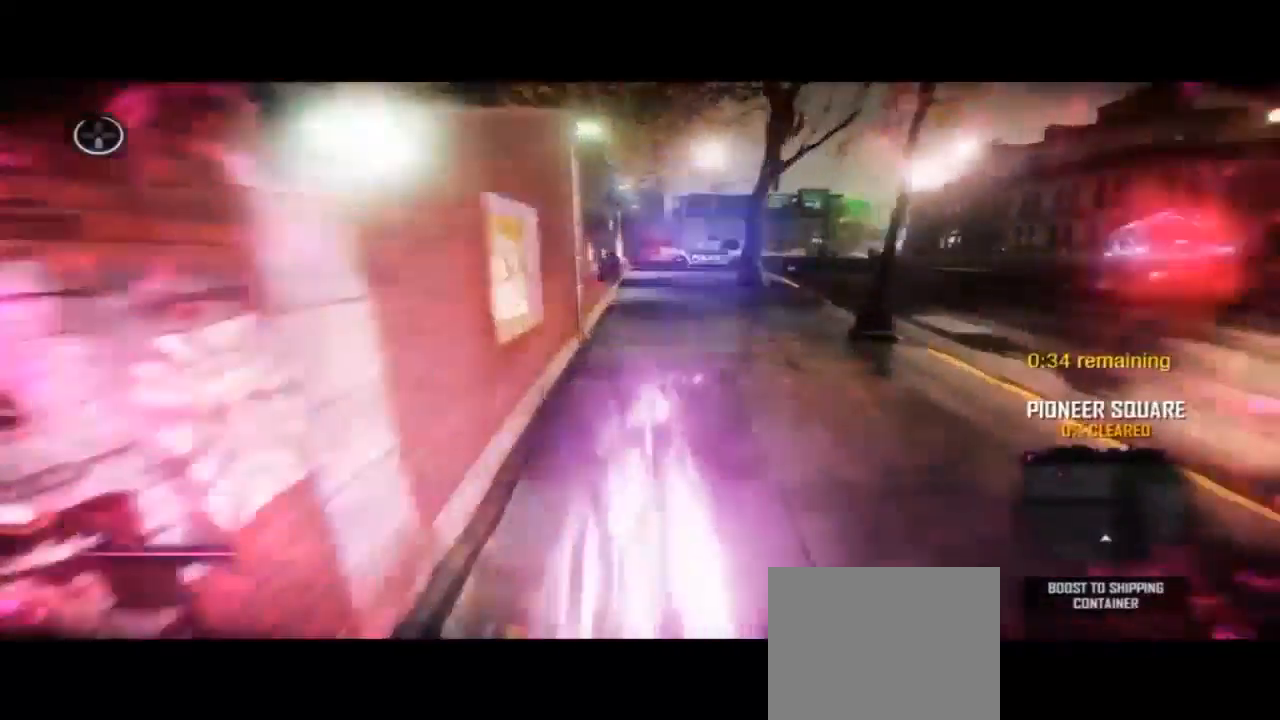
{"dt_ms": 500, "buttons": ["CIRCLE"], "left_stick": "up", "right_stick": "center", "events": []}
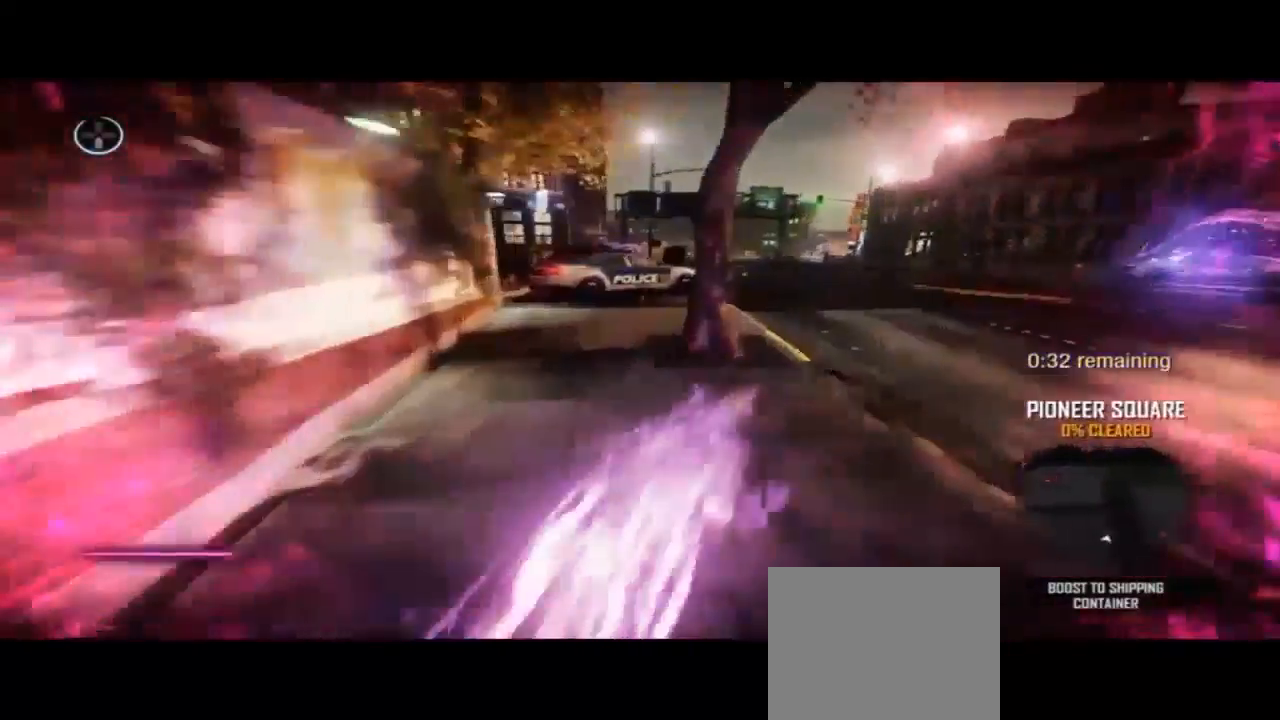
{"dt_ms": 500, "buttons": ["CIRCLE"], "left_stick": "up", "right_stick": "center", "events": []}
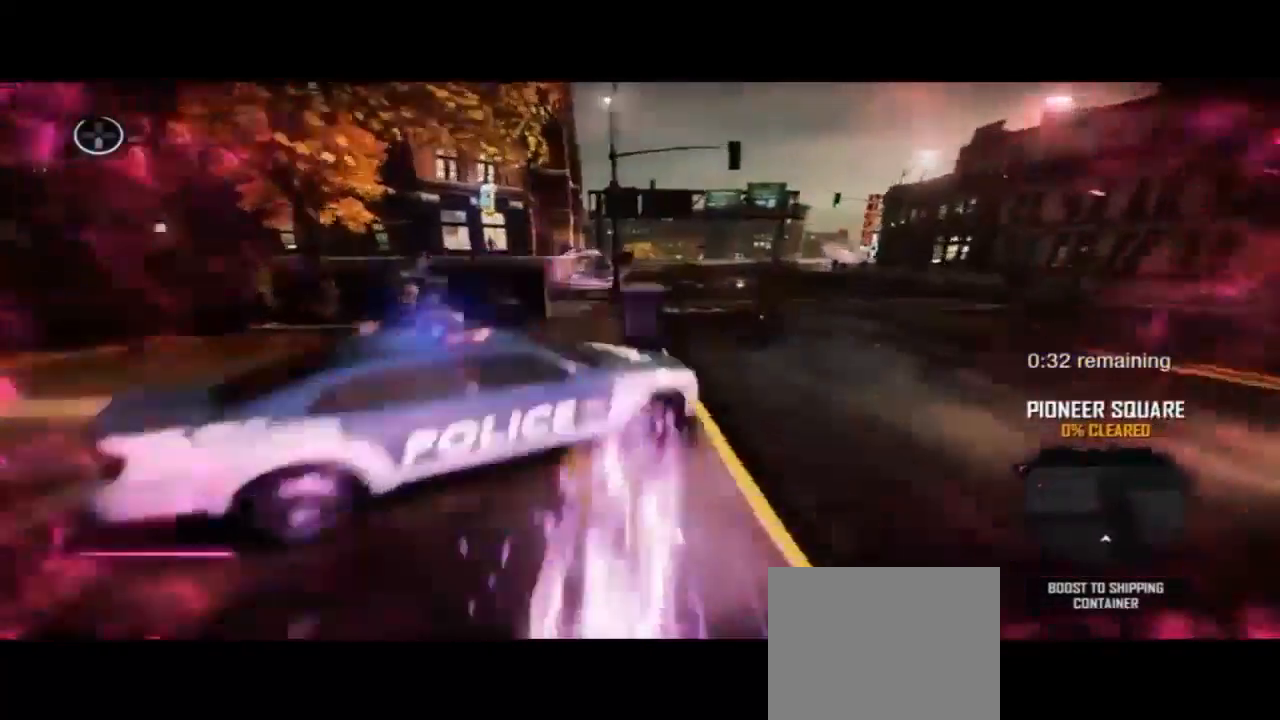
{"dt_ms": 500, "buttons": ["CIRCLE"], "left_stick": "up", "right_stick": "center", "events": []}